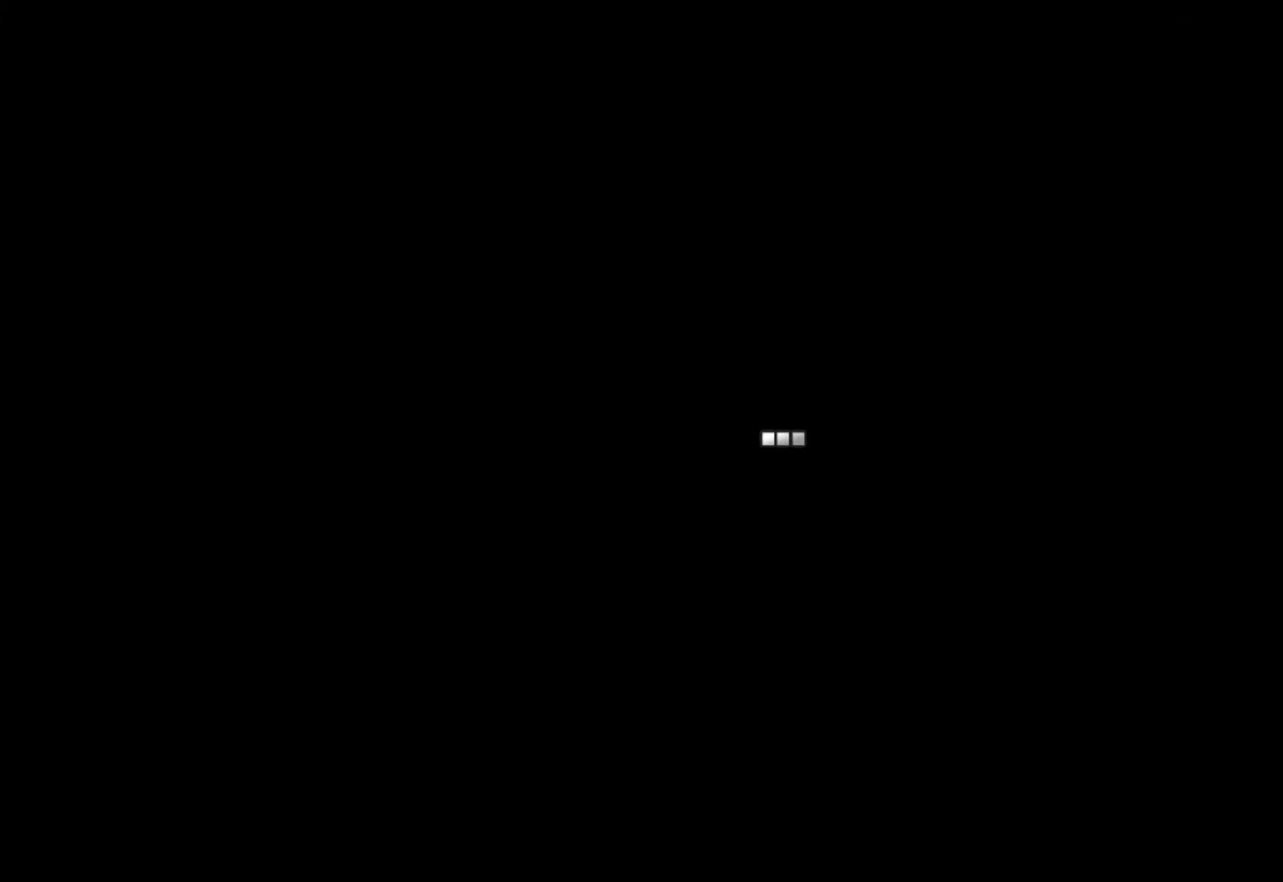
Gameplay with keyboard and mouse; each line is a JSON object with the keys and mouse buttons held at the frame after it. "events" lists presses ("down") and releases ("up") of "1", "2", "3", "4", "5", "a", "alt", "c", "ctrl", "d", "e", "f", "q", "r", "s", "shift", "space", "tab", "v", "w", "x", "z", "mouse_left", "mouse_middle", "mouse_right", "mouse_wheel_up" and "mouse_wheel_down" between this image and that frame as [ms after this image, input, new state], when the widget could be followed in between. "mouse_left", "mouse_middle", "mouse_right", "mouse_wheel_up", "mouse_wheel_down" = the "left", "middle", "right", "wheel_up", "wheel_down" buttons of the "mouse" list. No other keys are recorded. Mouse movement is not recorded.
{"keys": ["z"], "mouse": [], "events": [[366, "z", "down"]]}
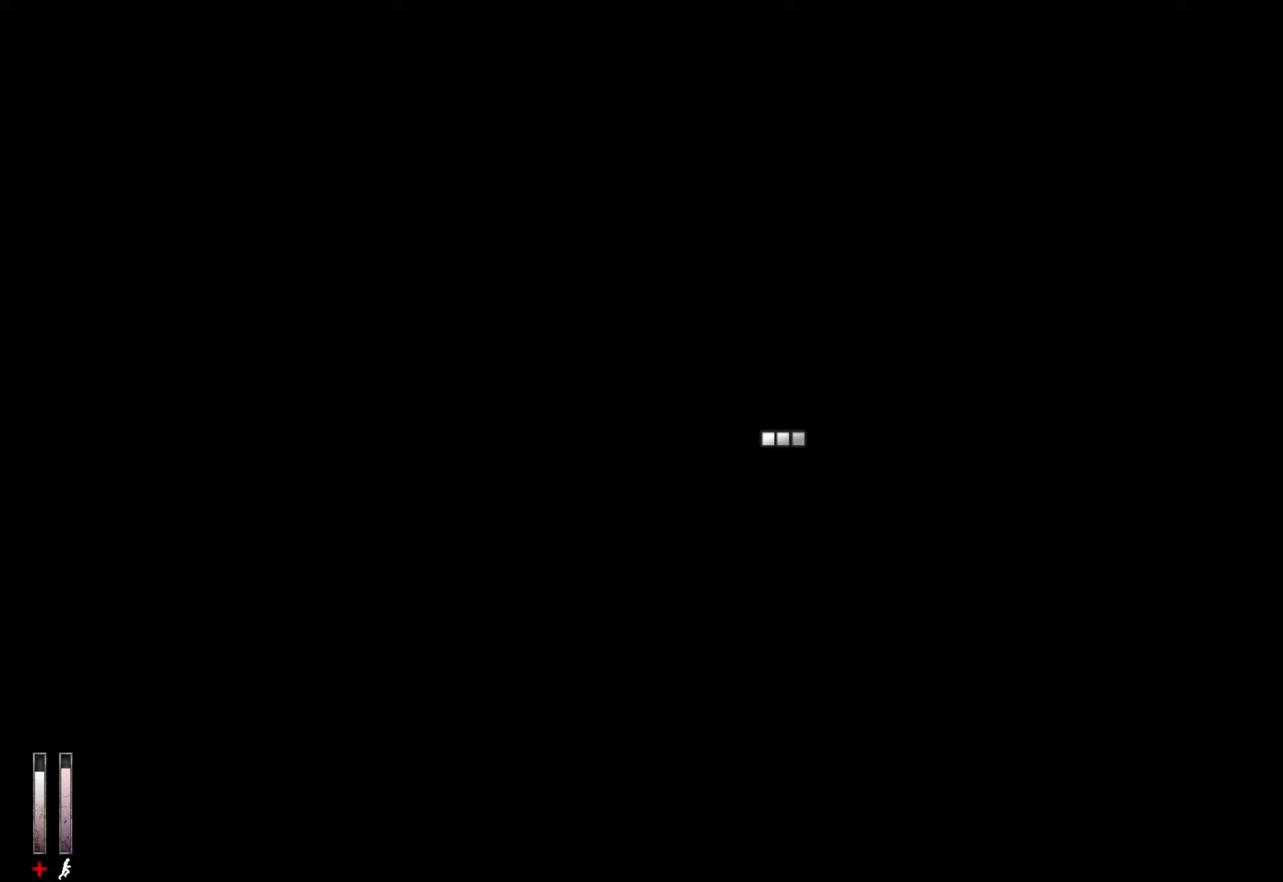
{"keys": ["e"], "mouse": [], "events": [[417, "e", "down"], [417, "z", "up"]]}
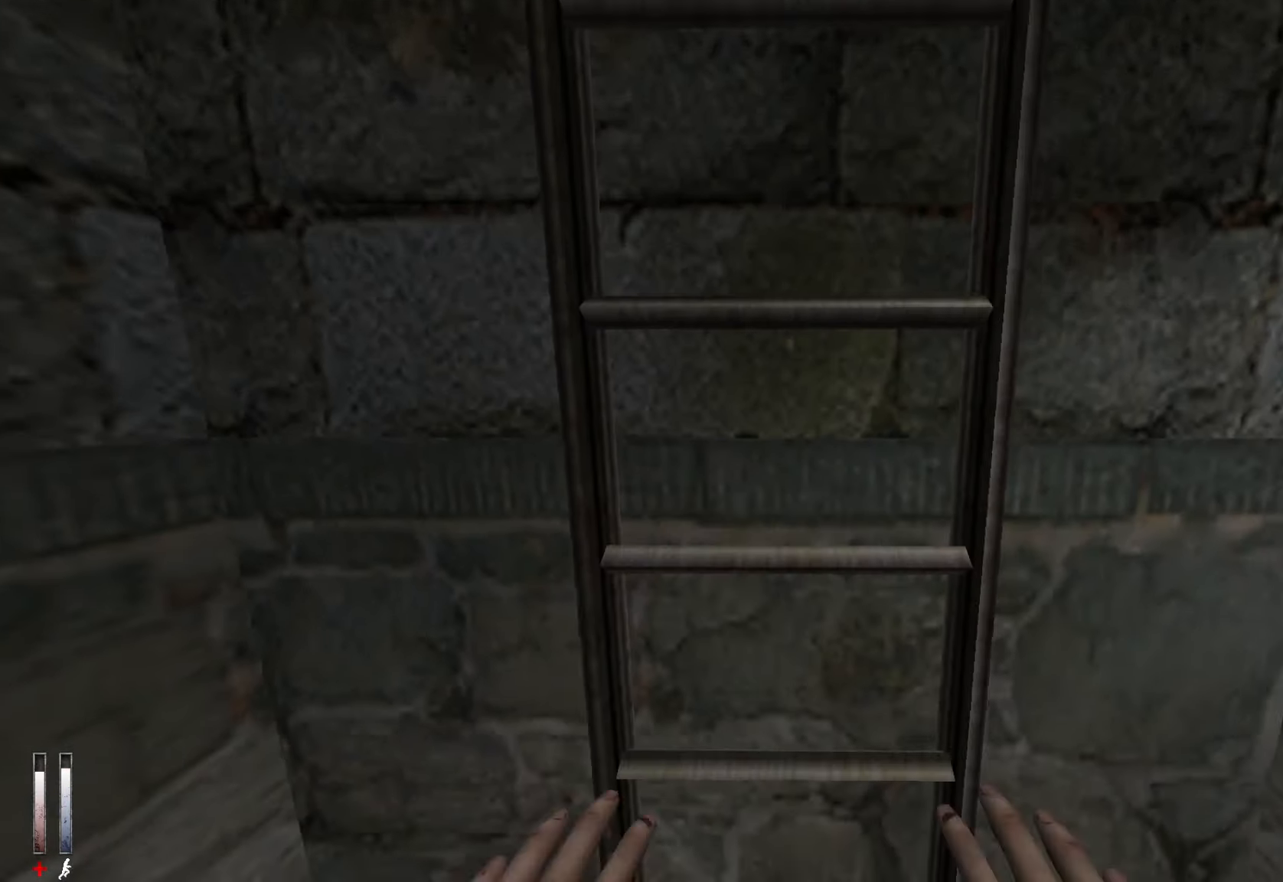
{"keys": ["z"], "mouse": [], "events": [[17, "e", "up"], [300, "z", "down"], [350, "z", "up"], [433, "z", "down"]]}
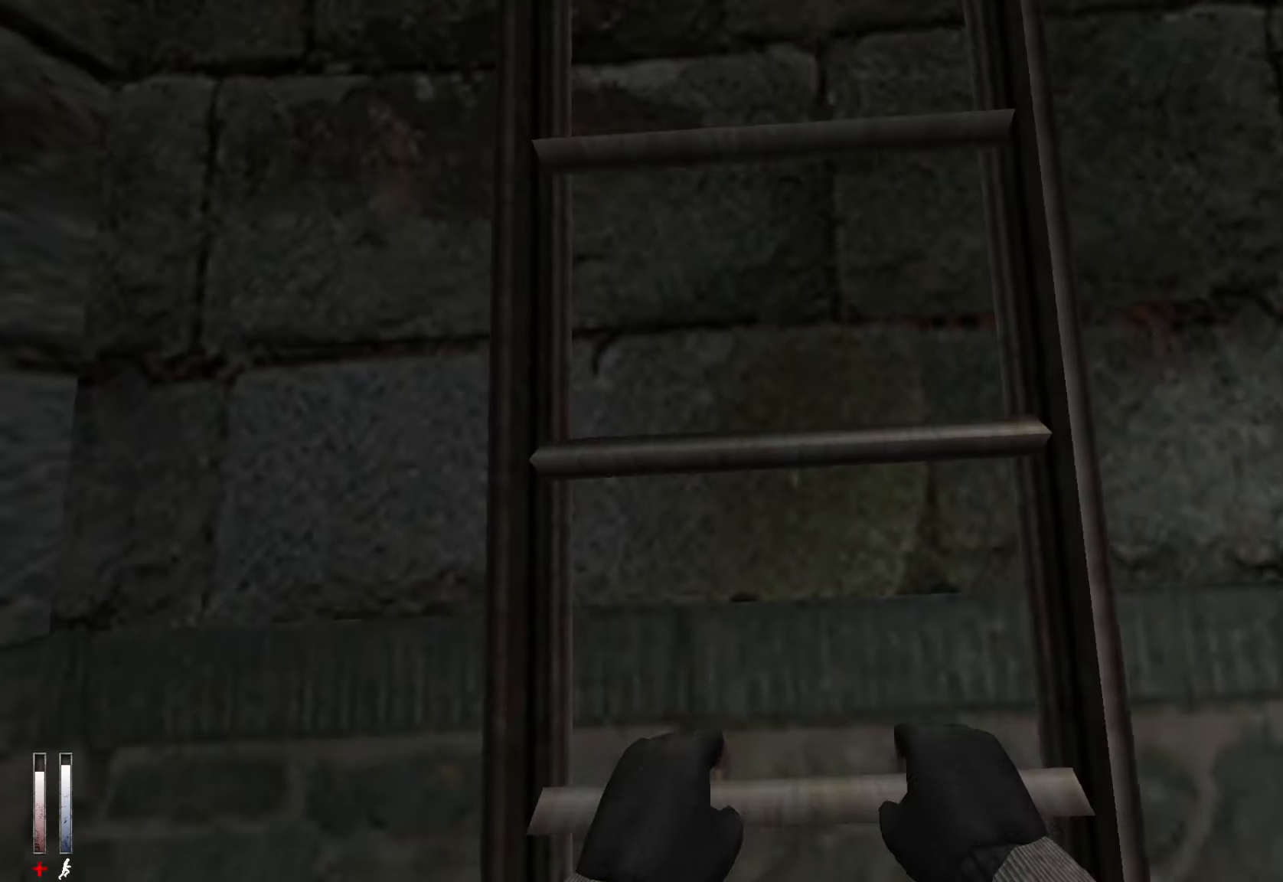
{"keys": ["z"], "mouse": [], "events": [[33, "z", "up"], [117, "z", "down"], [167, "z", "up"], [317, "z", "down"], [367, "z", "up"], [500, "z", "down"]]}
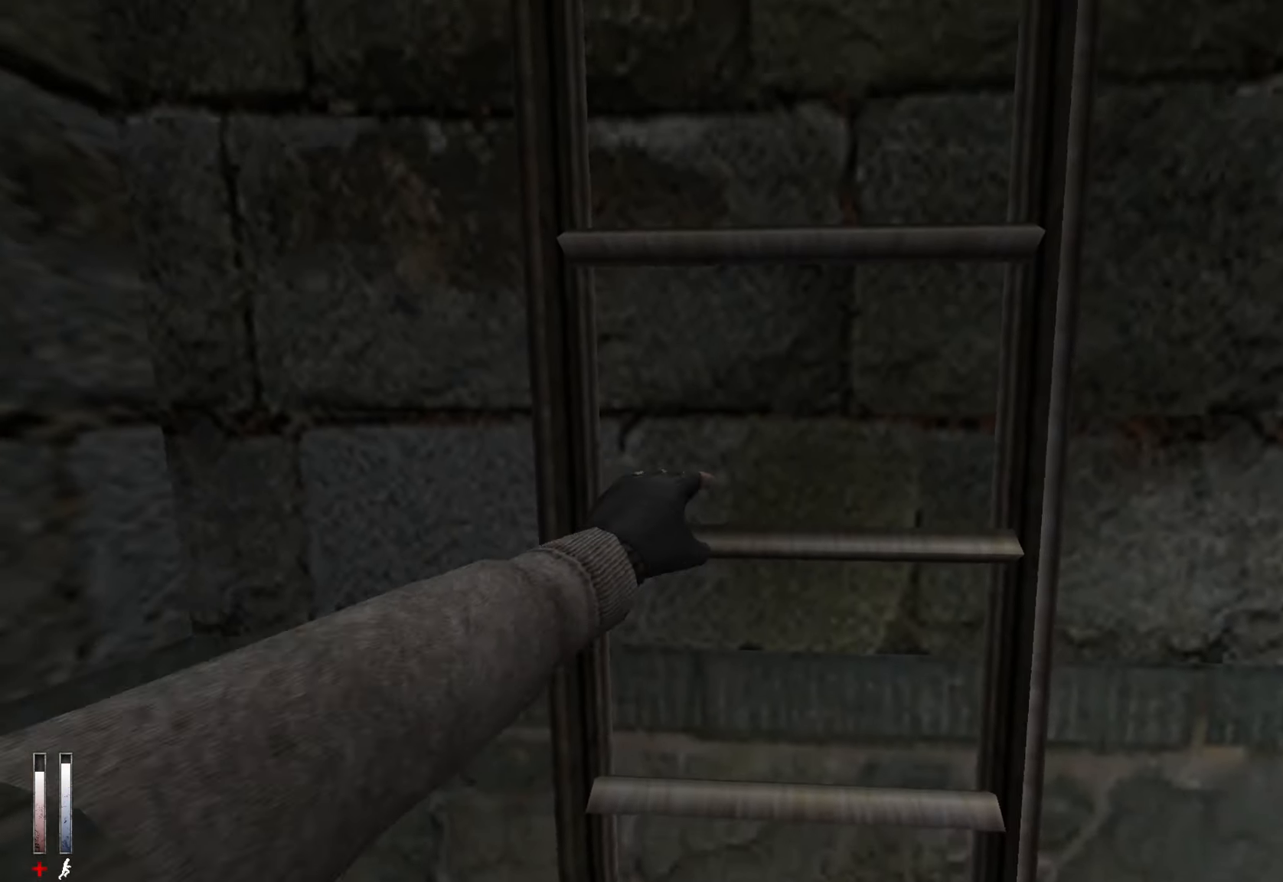
{"keys": [], "mouse": [], "events": [[50, "z", "up"], [150, "z", "down"], [233, "z", "up"], [333, "z", "down"], [417, "z", "up"]]}
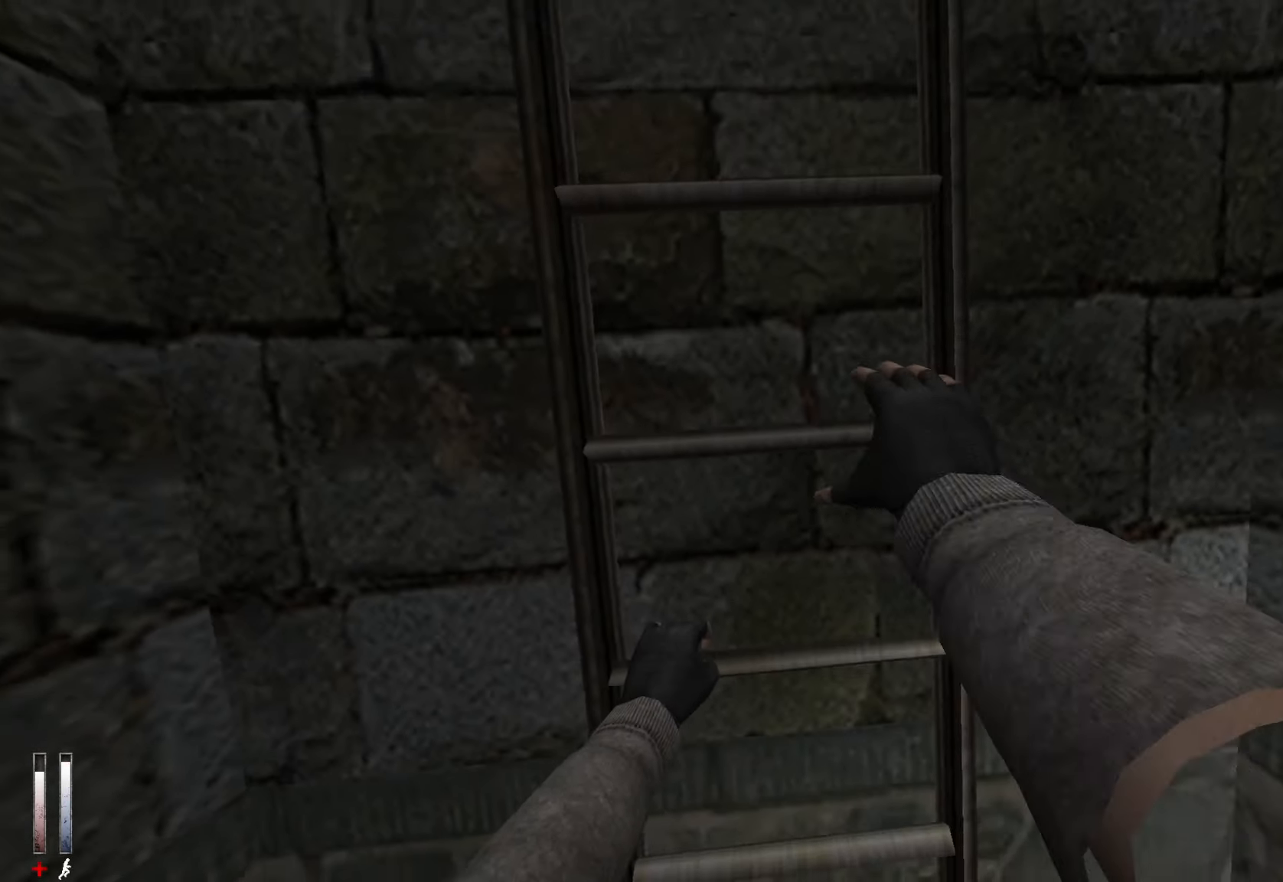
{"keys": ["z"], "mouse": [], "events": [[17, "z", "down"], [117, "z", "up"], [200, "z", "down"]]}
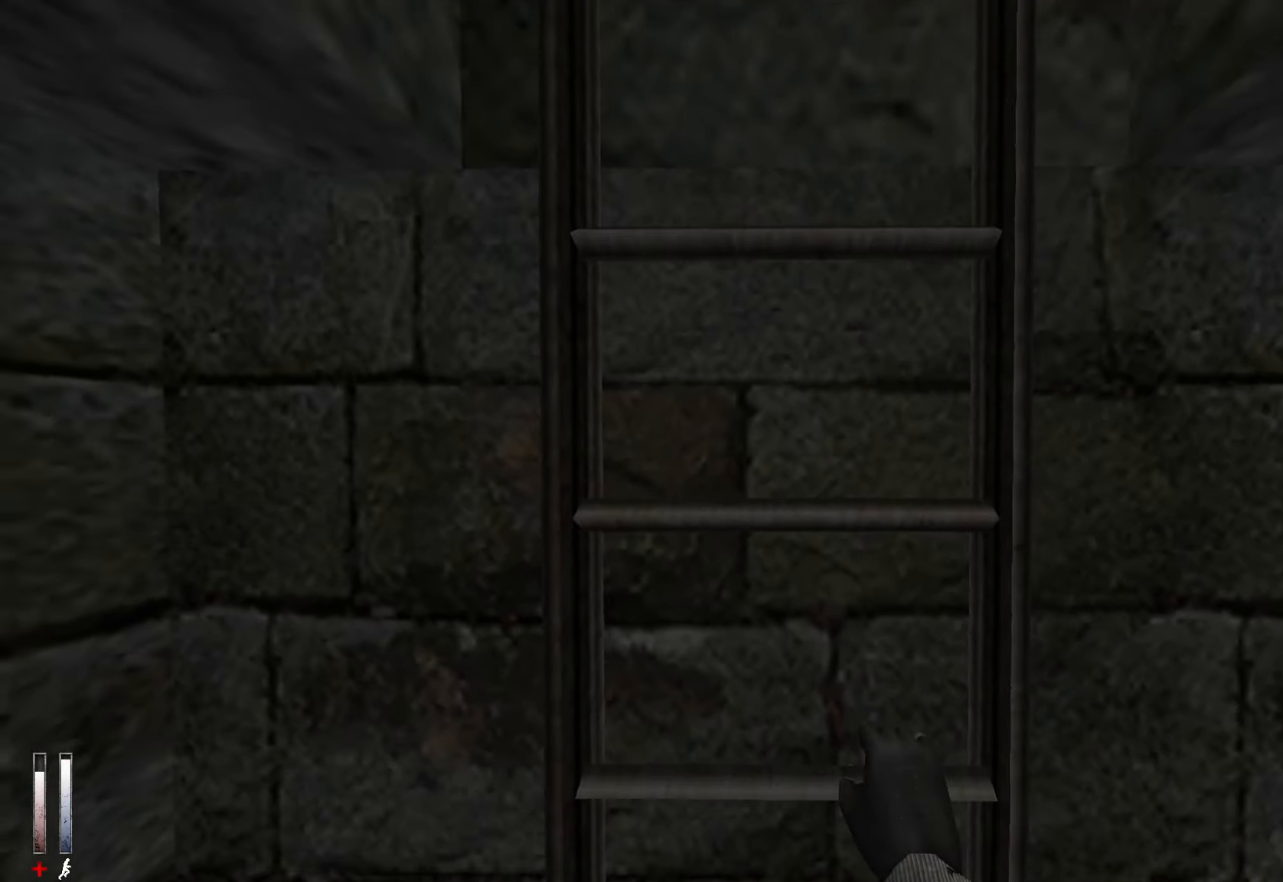
{"keys": ["z"], "mouse": [], "events": []}
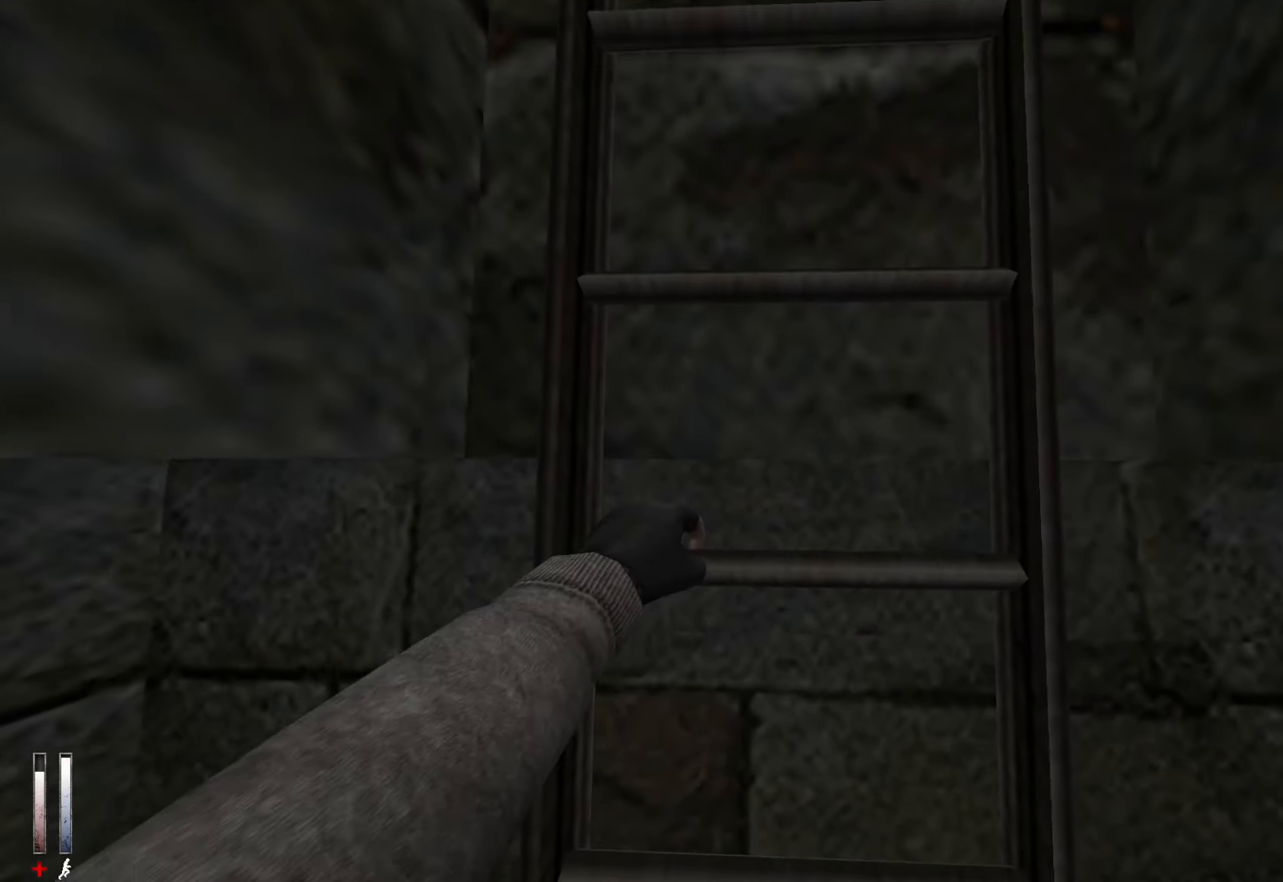
{"keys": ["z"], "mouse": [], "events": []}
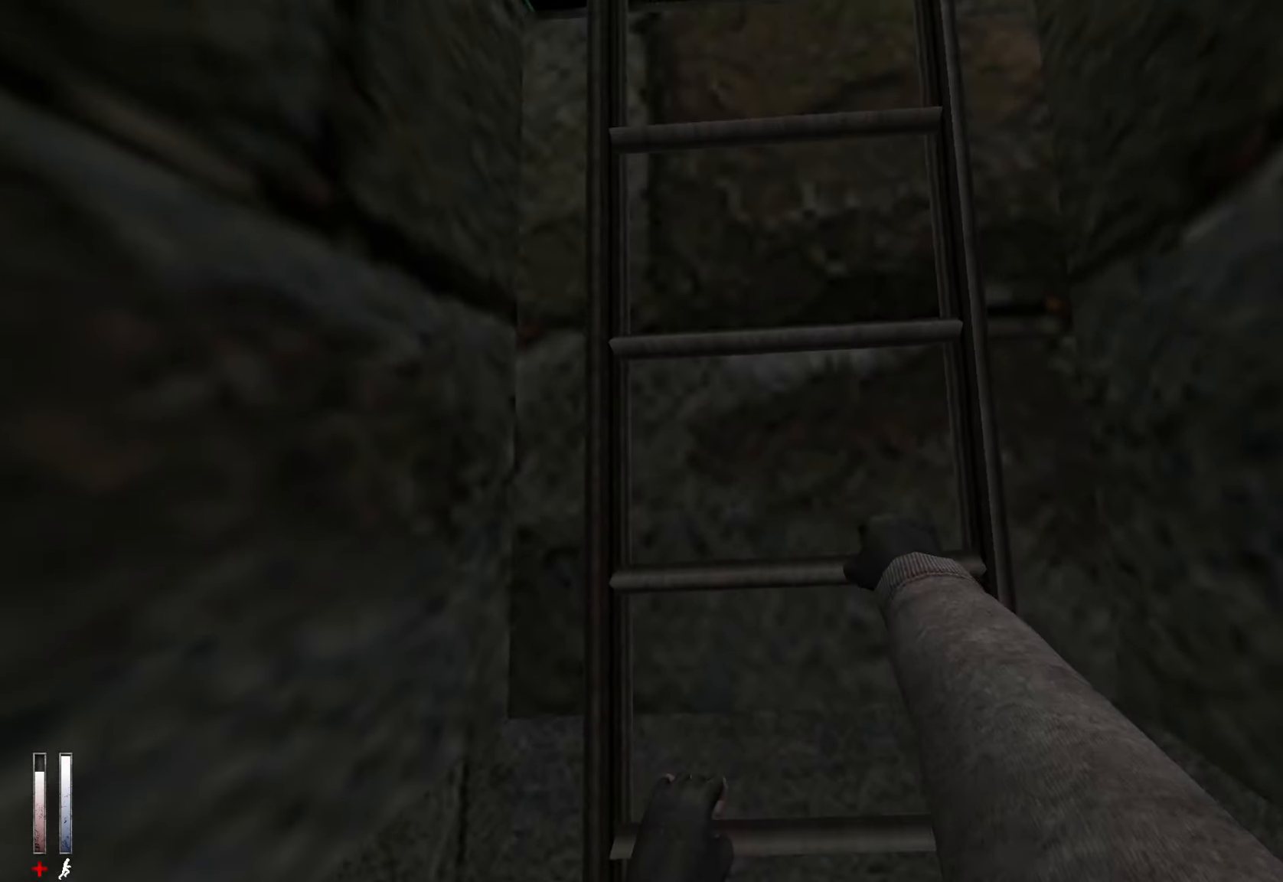
{"keys": ["z"], "mouse": [], "events": []}
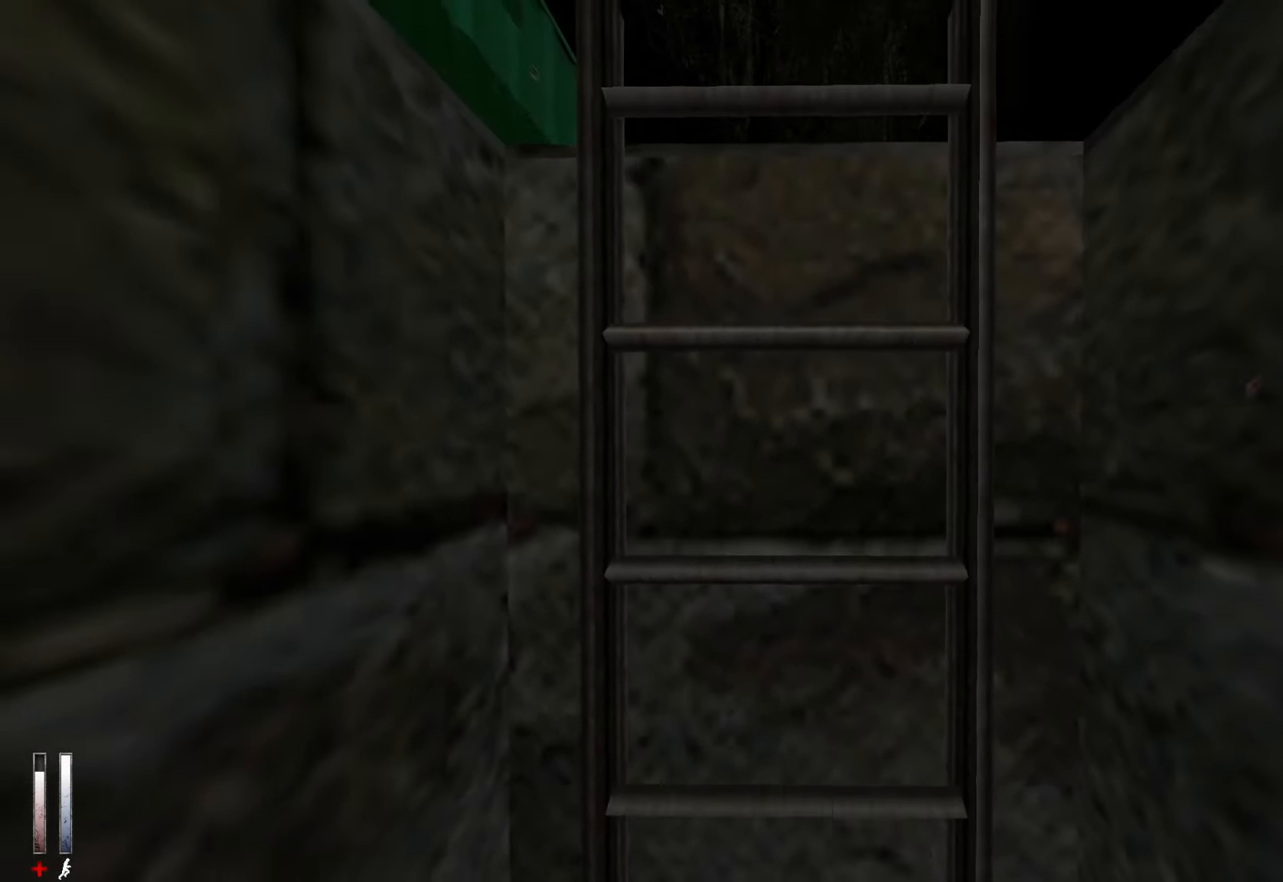
{"keys": ["z"], "mouse": [], "events": []}
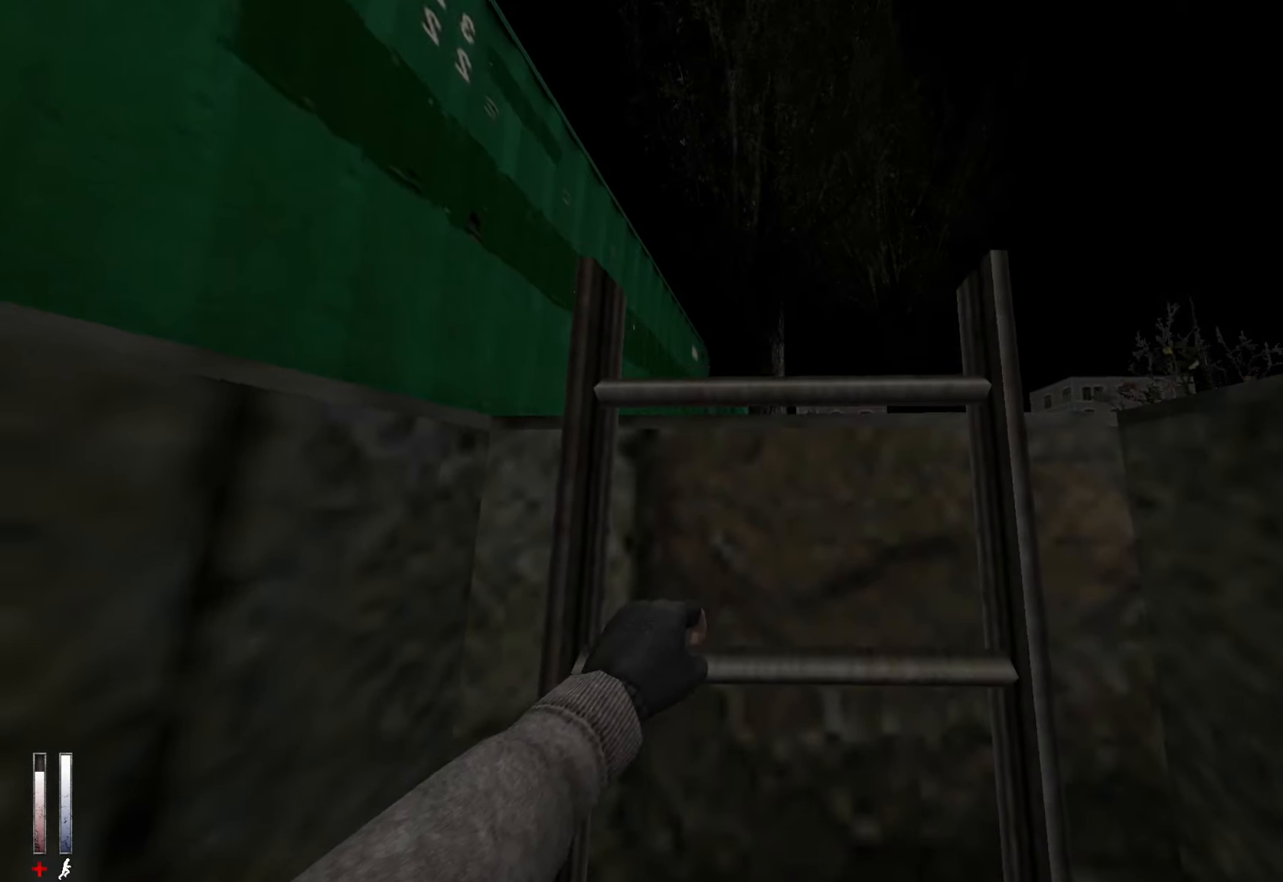
{"keys": ["z"], "mouse": [], "events": []}
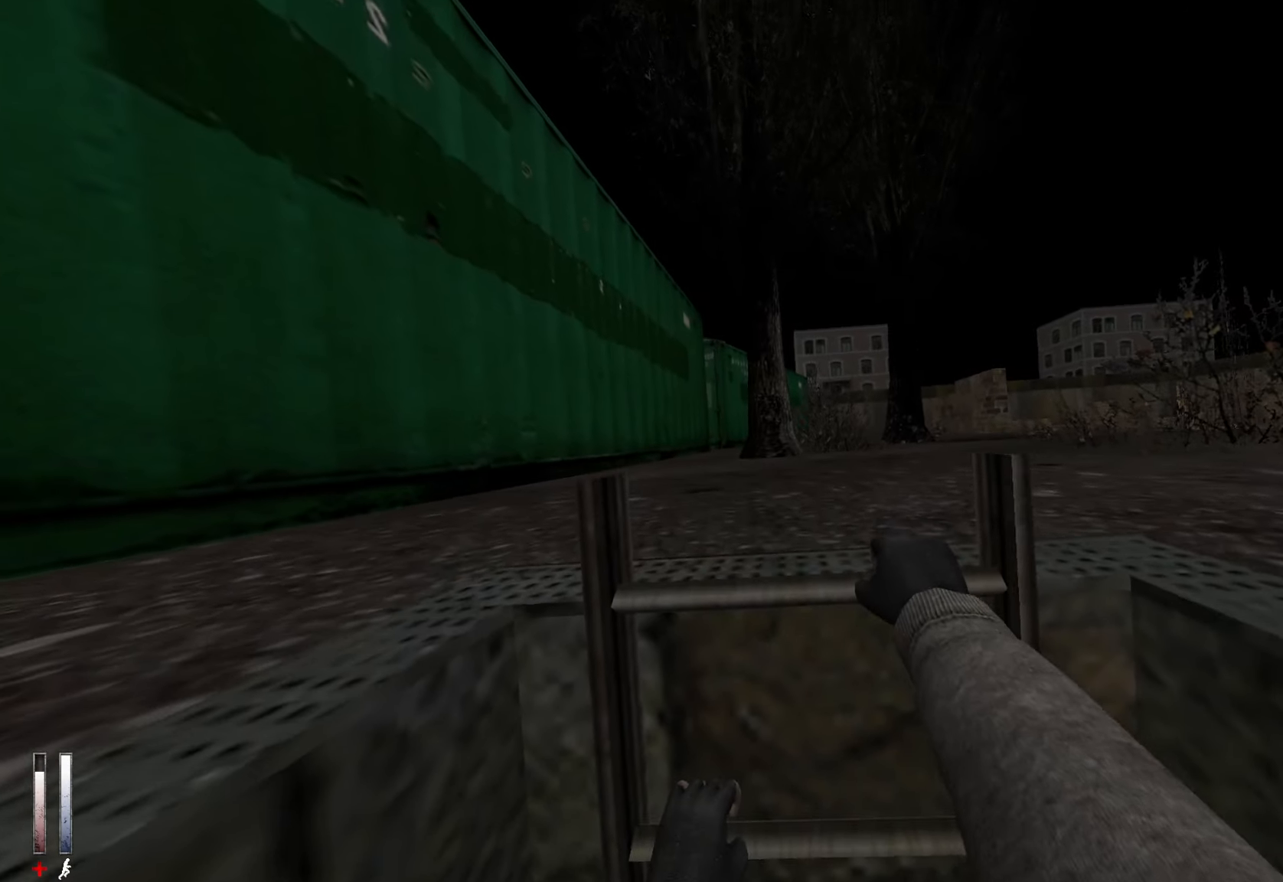
{"keys": ["z"], "mouse": [], "events": []}
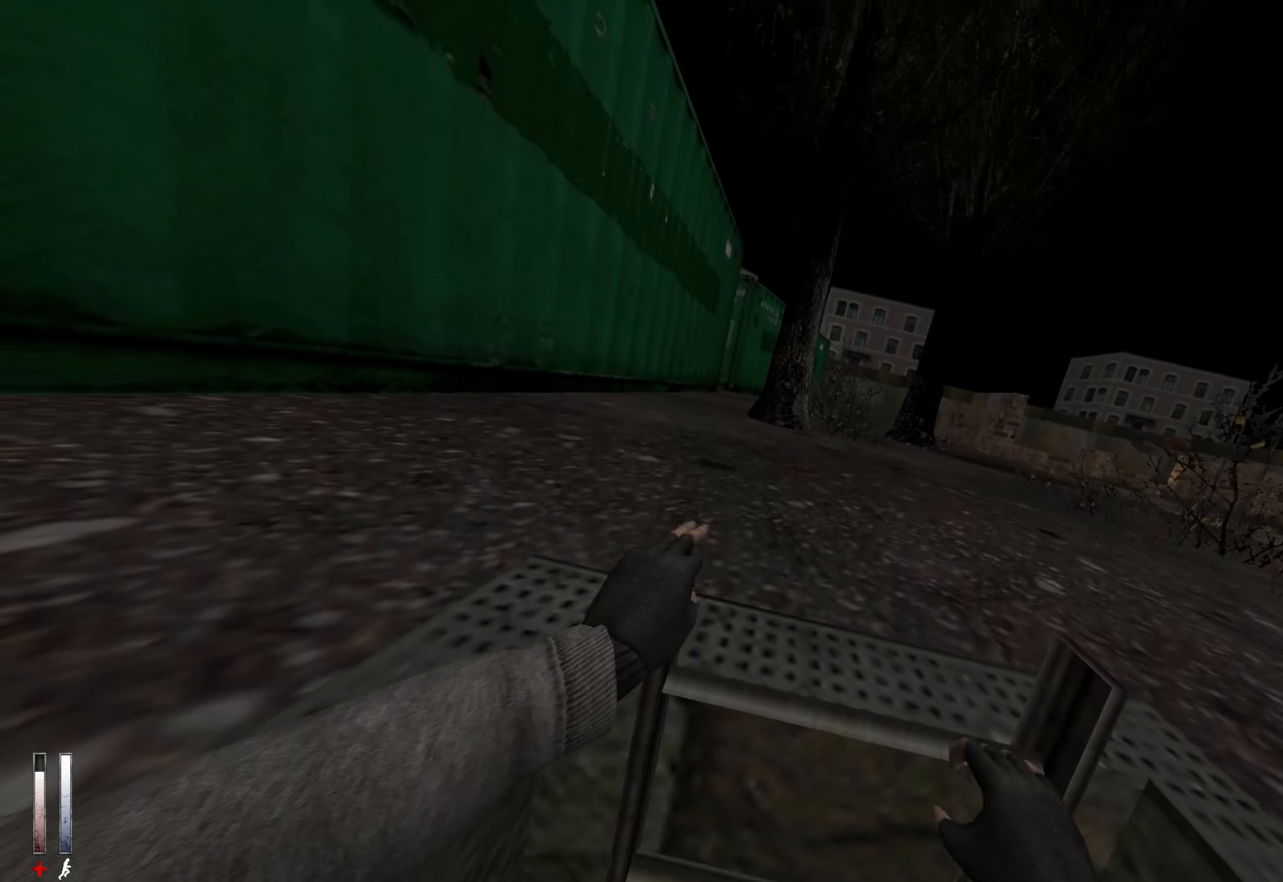
{"keys": ["z"], "mouse": [], "events": []}
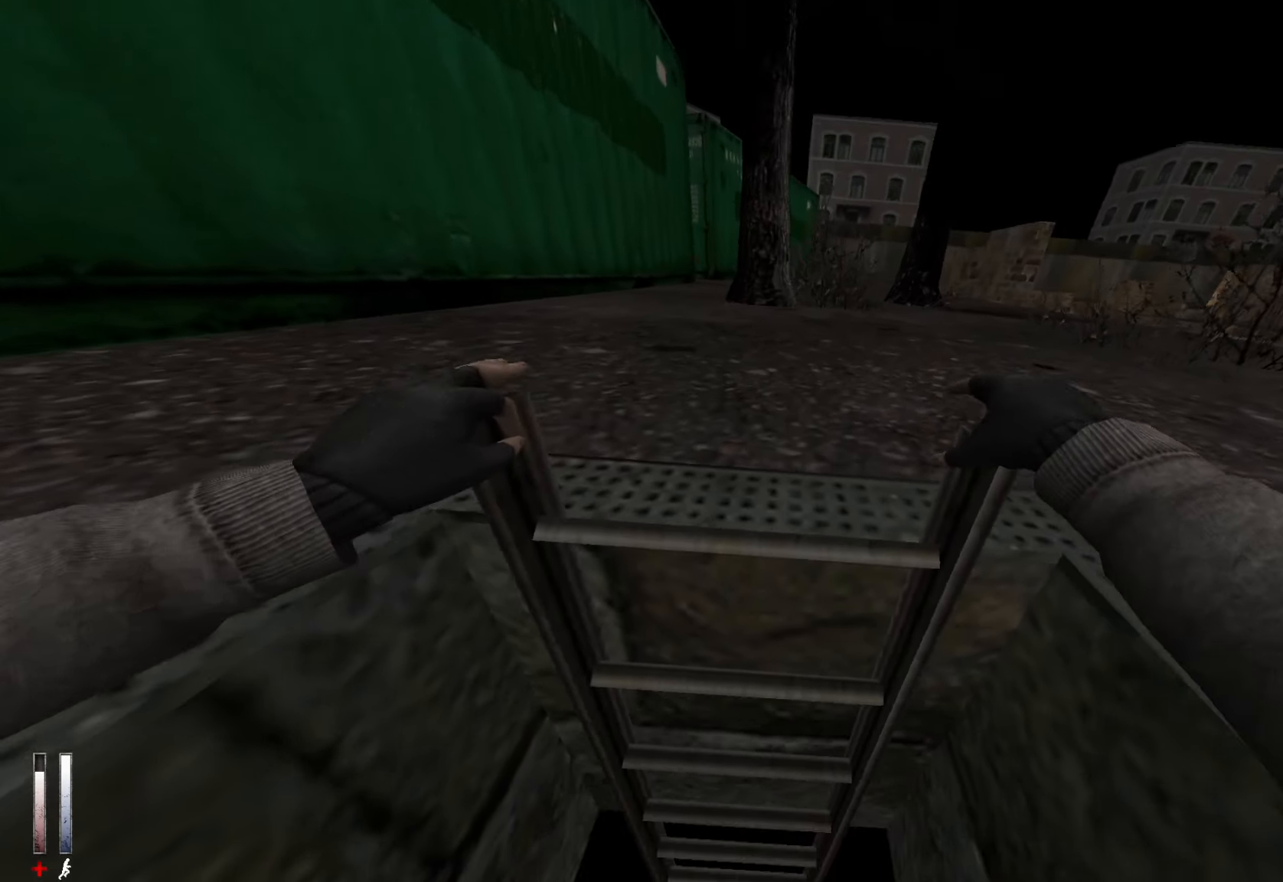
{"keys": ["z"], "mouse": [], "events": []}
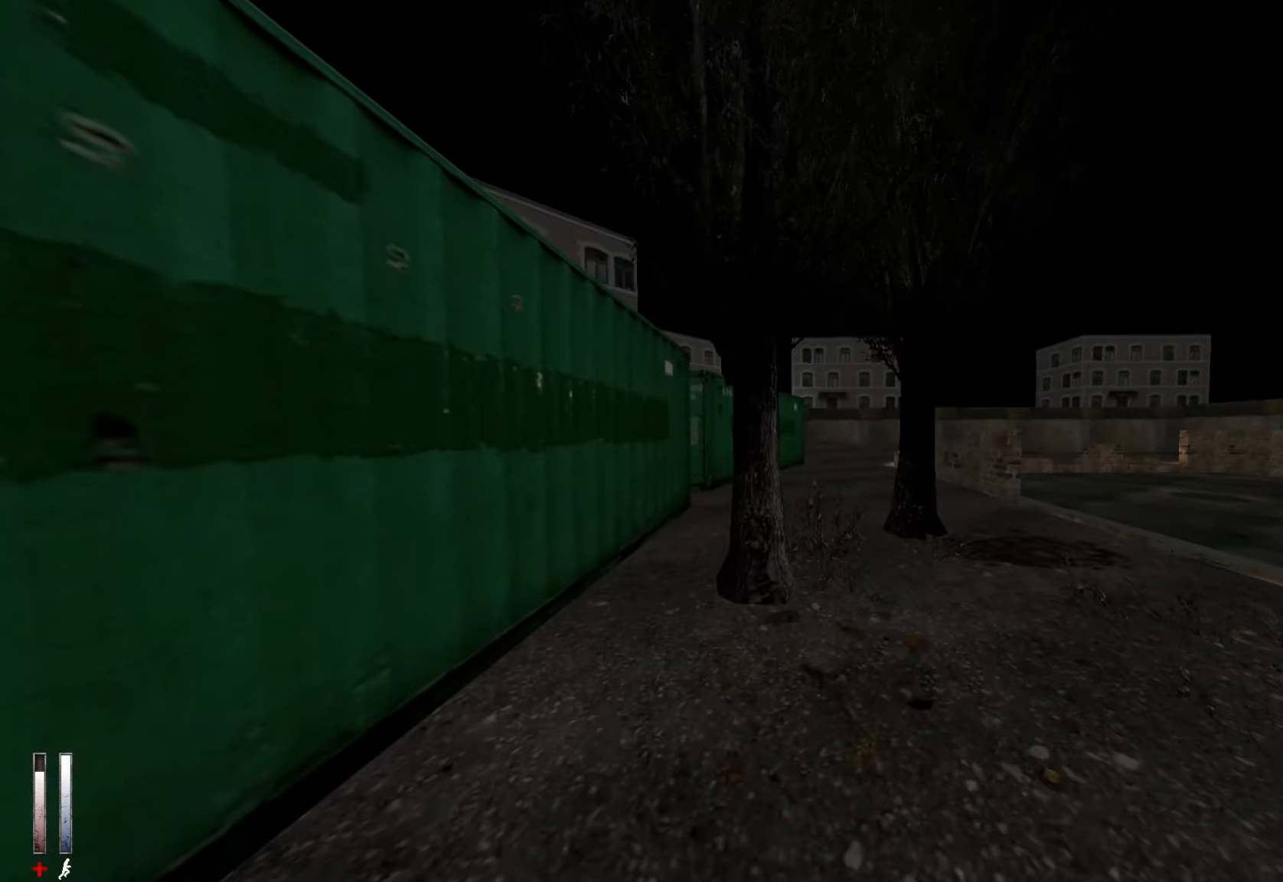
{"keys": ["z"], "mouse": [], "events": [[100, "d", "down"], [384, "d", "up"]]}
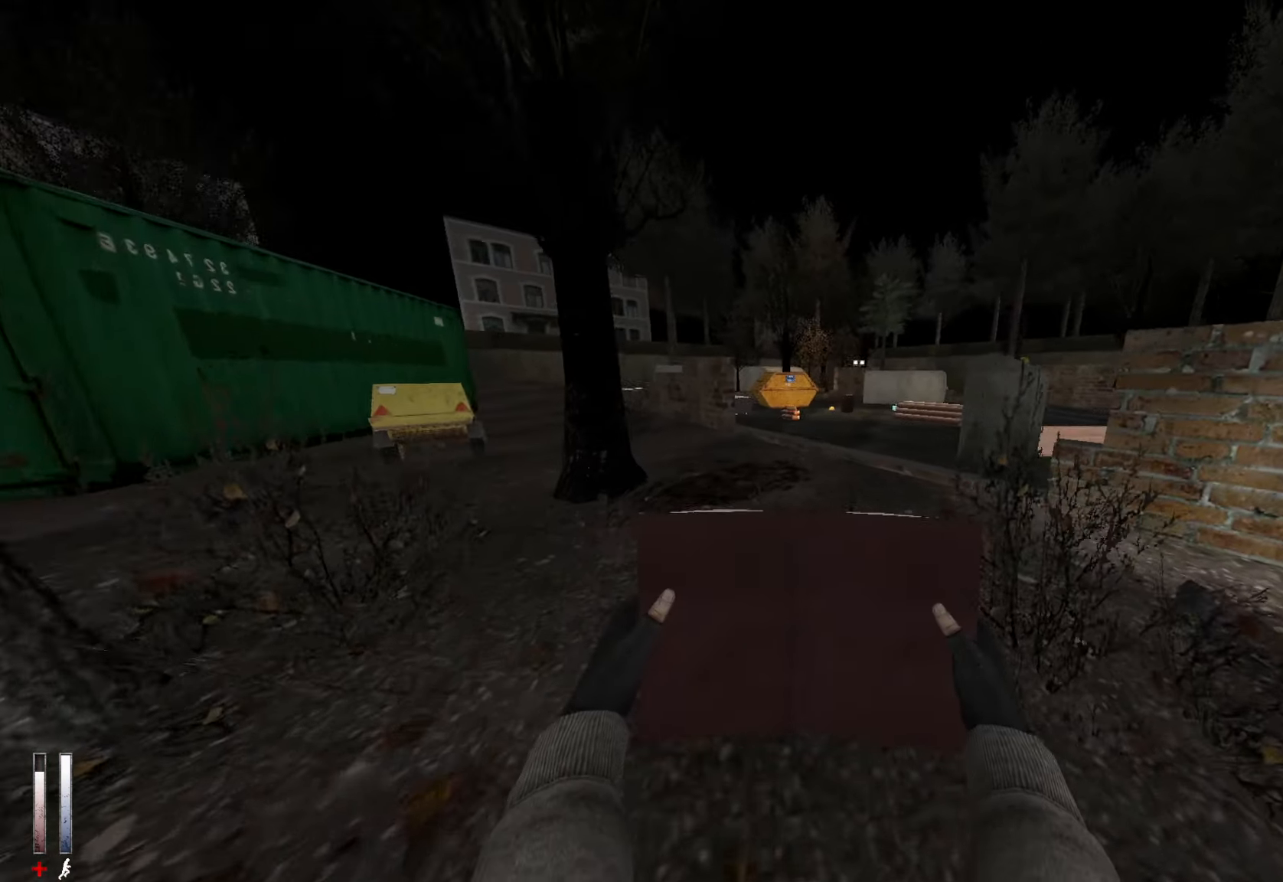
{"keys": ["d"], "mouse": [], "events": [[200, "alt", "down"], [300, "mouse_wheel_down", "down"], [434, "alt", "up"], [434, "mouse_wheel_down", "up"], [484, "d", "down"], [484, "z", "up"]]}
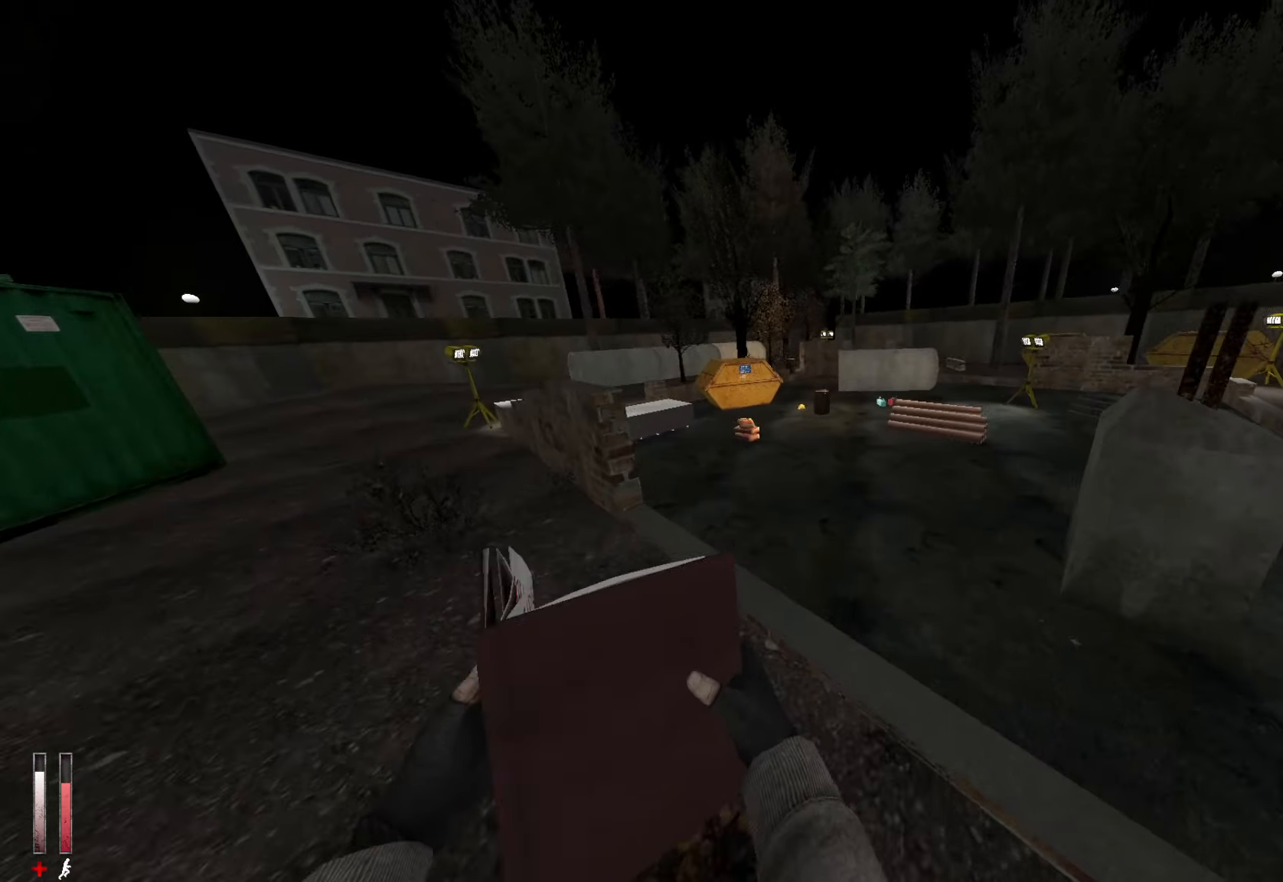
{"keys": [], "mouse": ["wheel_up"], "events": [[217, "d", "up"], [217, "q", "down"], [400, "mouse_wheel_up", "down"], [500, "q", "up"]]}
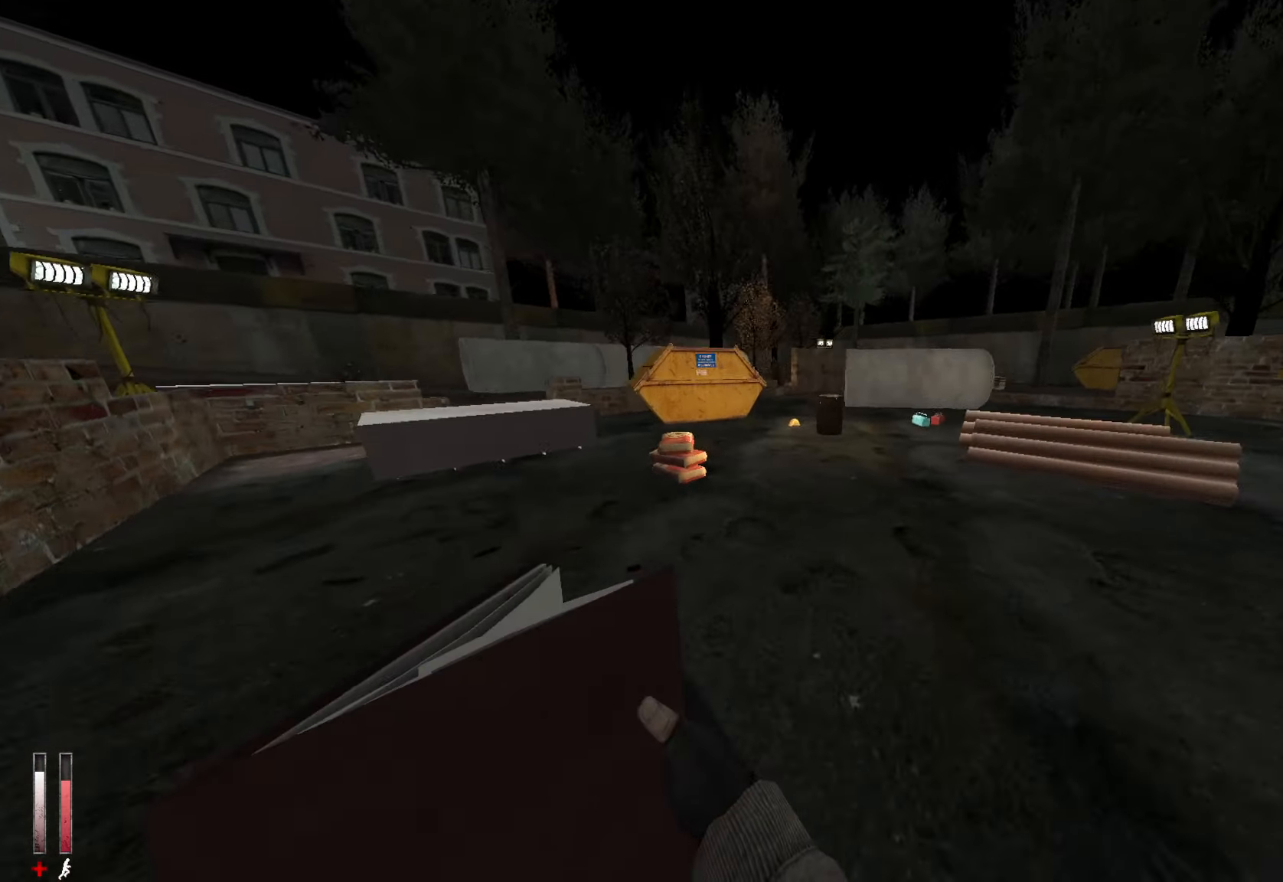
{"keys": [], "mouse": [], "events": [[134, "mouse_wheel_up", "up"], [184, "mouse_wheel_up", "down"], [184, "q", "down"], [234, "mouse_wheel_up", "up"], [284, "q", "up"]]}
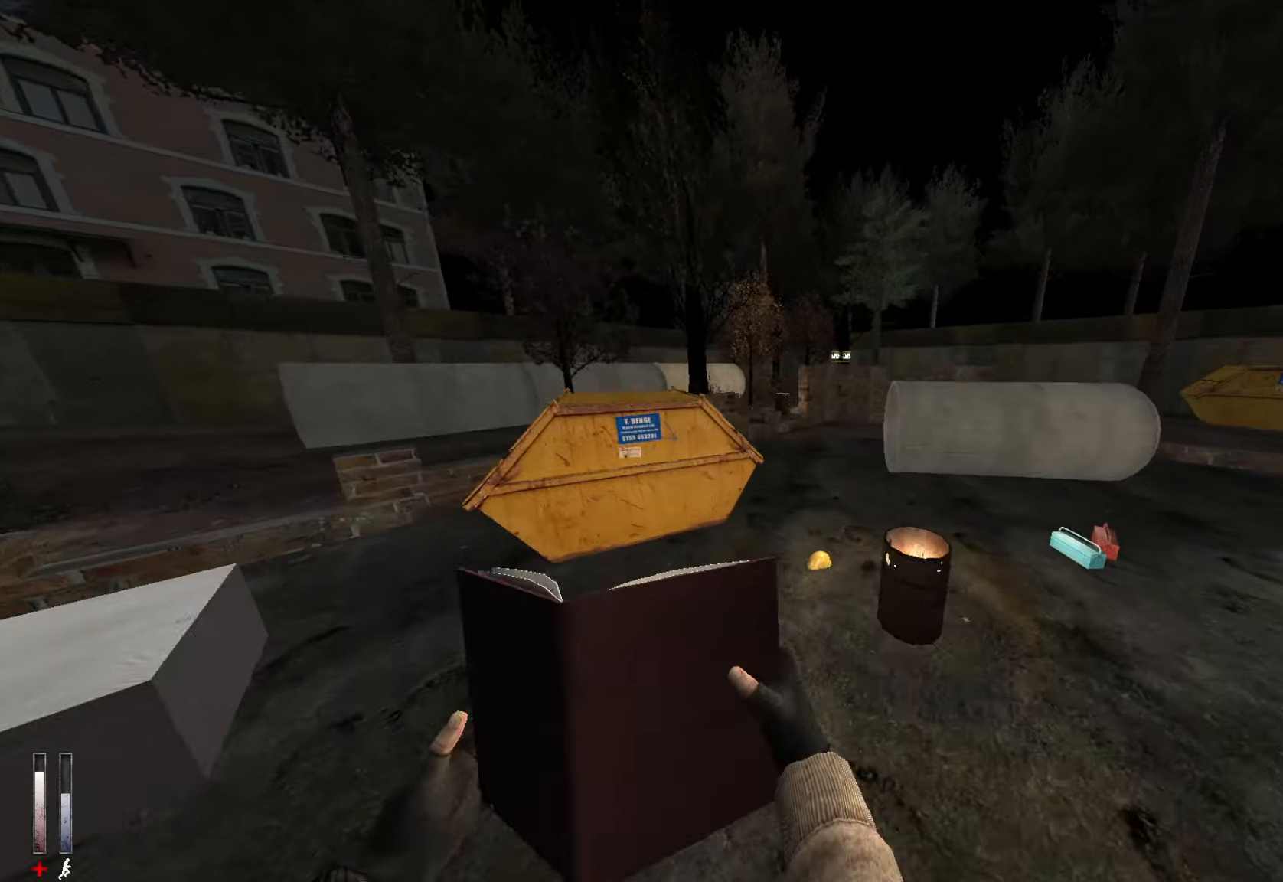
{"keys": ["d"], "mouse": [], "events": [[50, "d", "down"], [50, "mouse_wheel_down", "down"], [200, "mouse_wheel_down", "up"], [233, "mouse_wheel_down", "down"], [333, "mouse_wheel_down", "up"]]}
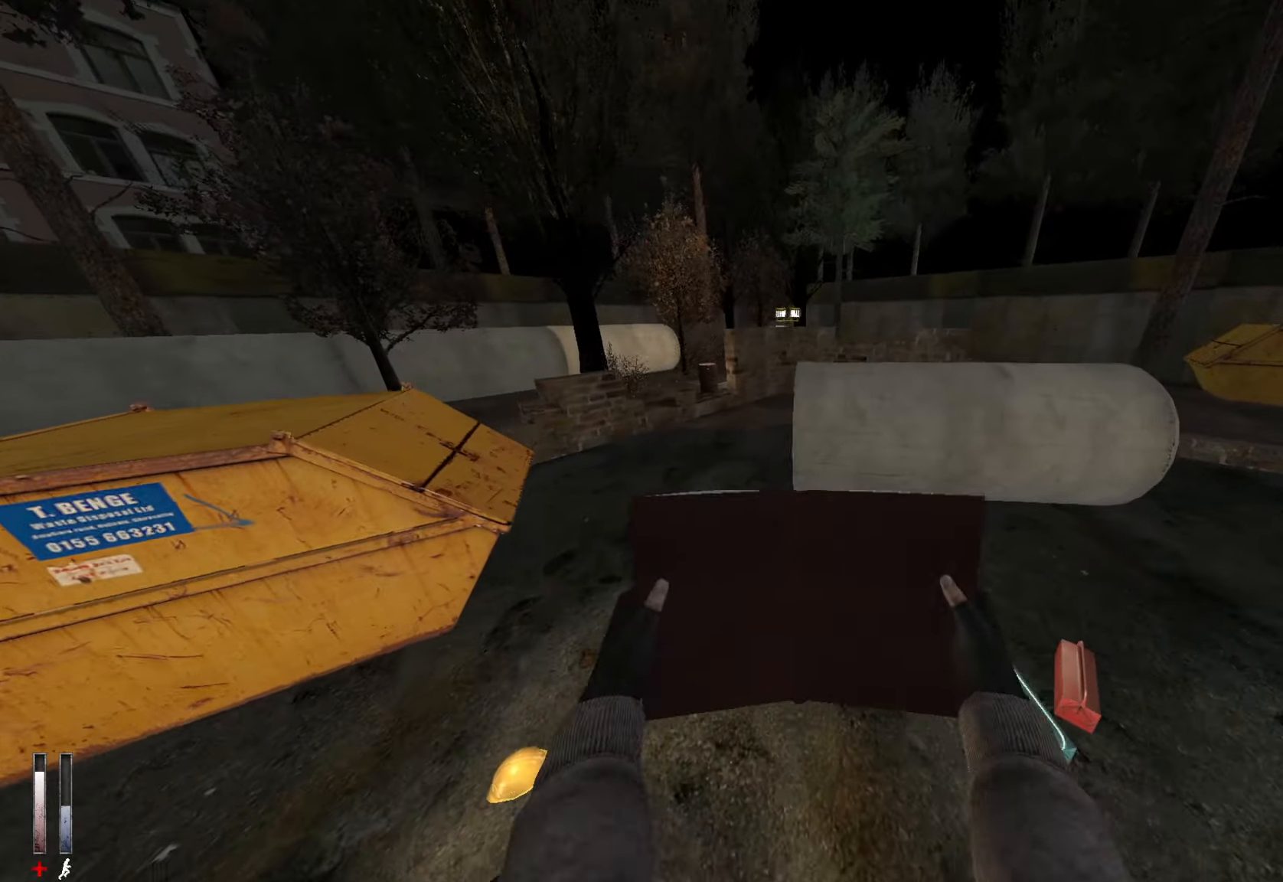
{"keys": ["z"], "mouse": [], "events": [[16, "d", "up"], [16, "q", "down"], [16, "z", "down"], [483, "q", "up"]]}
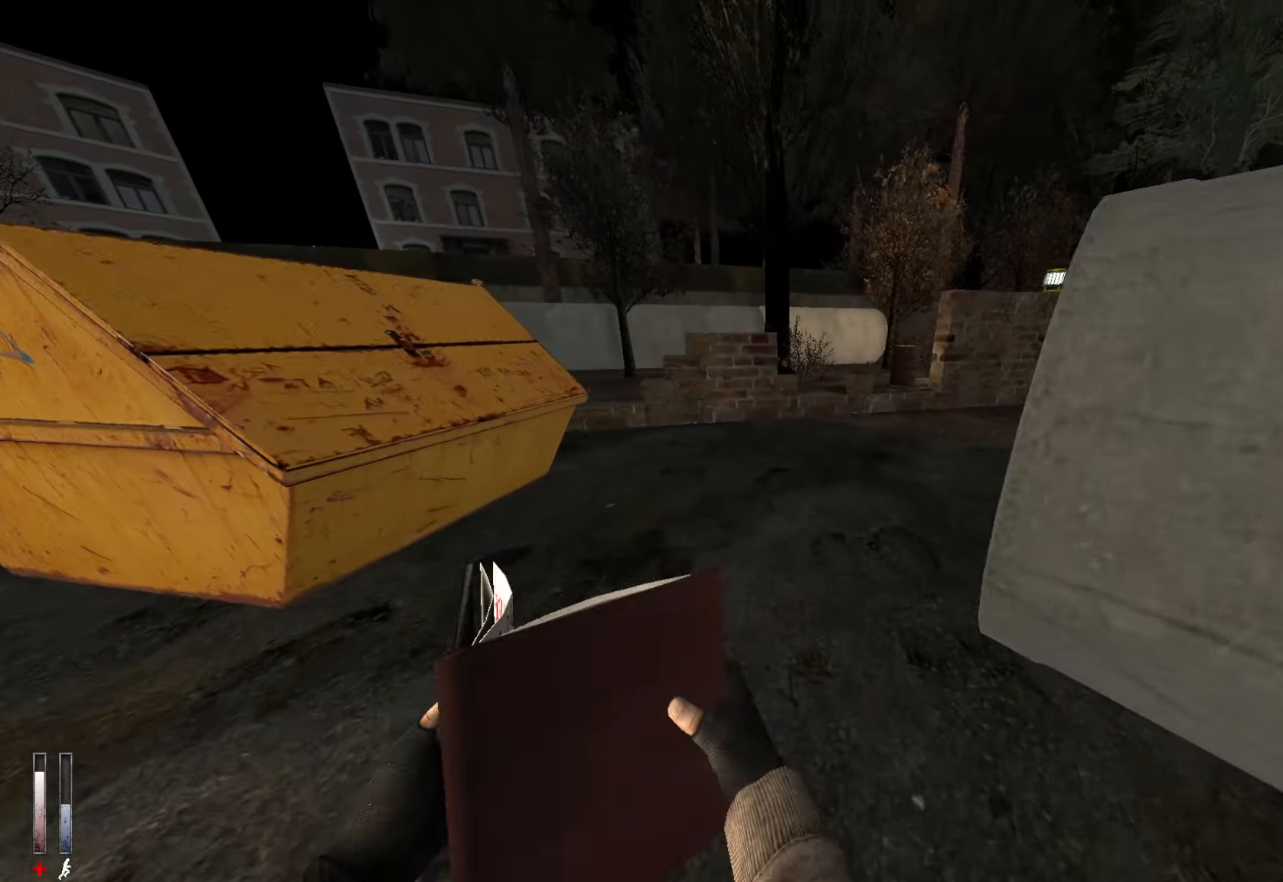
{"keys": ["z"], "mouse": [], "events": [[366, "d", "down"], [450, "d", "up"]]}
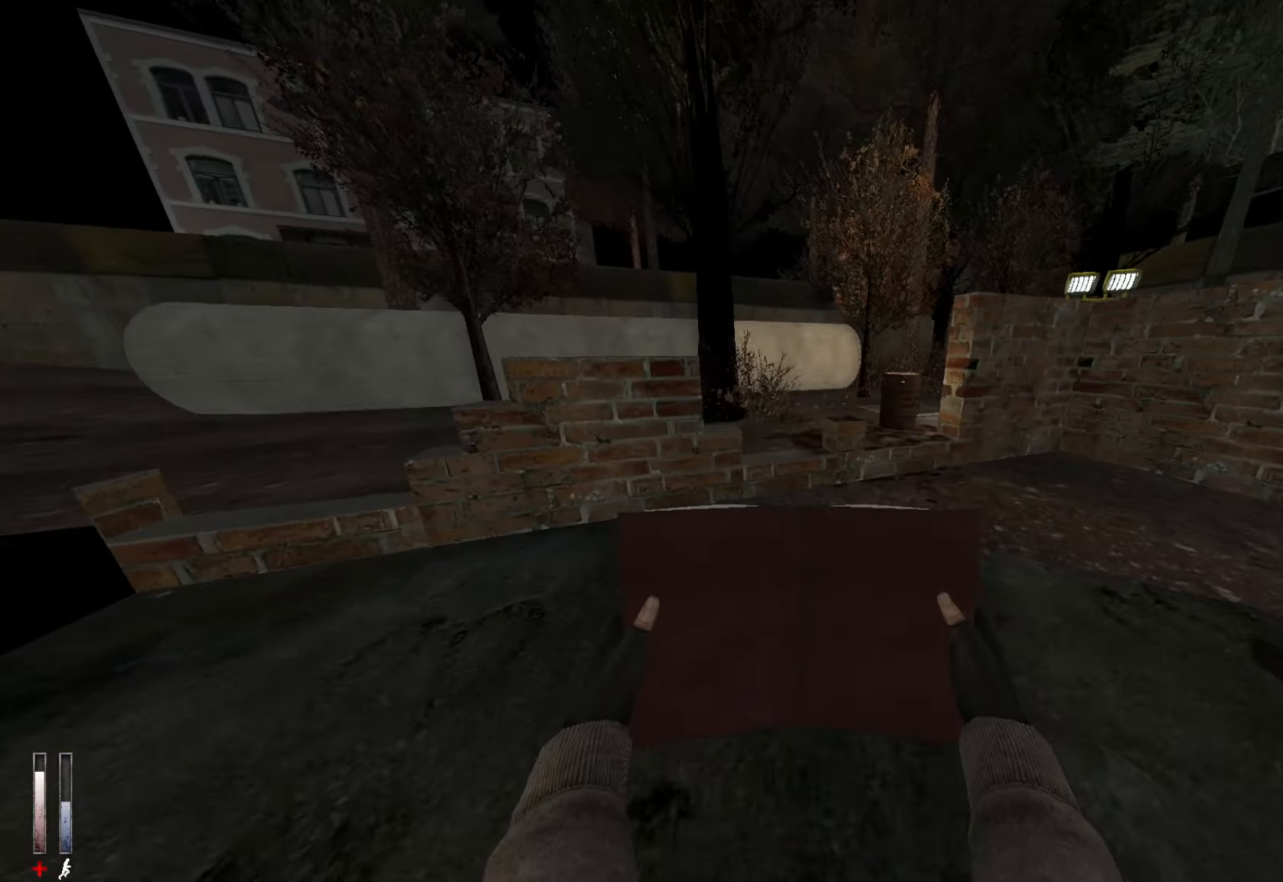
{"keys": ["ctrl", "z"], "mouse": [], "events": [[316, "ctrl", "down"], [366, "mouse_wheel_down", "down"], [466, "mouse_wheel_down", "up"]]}
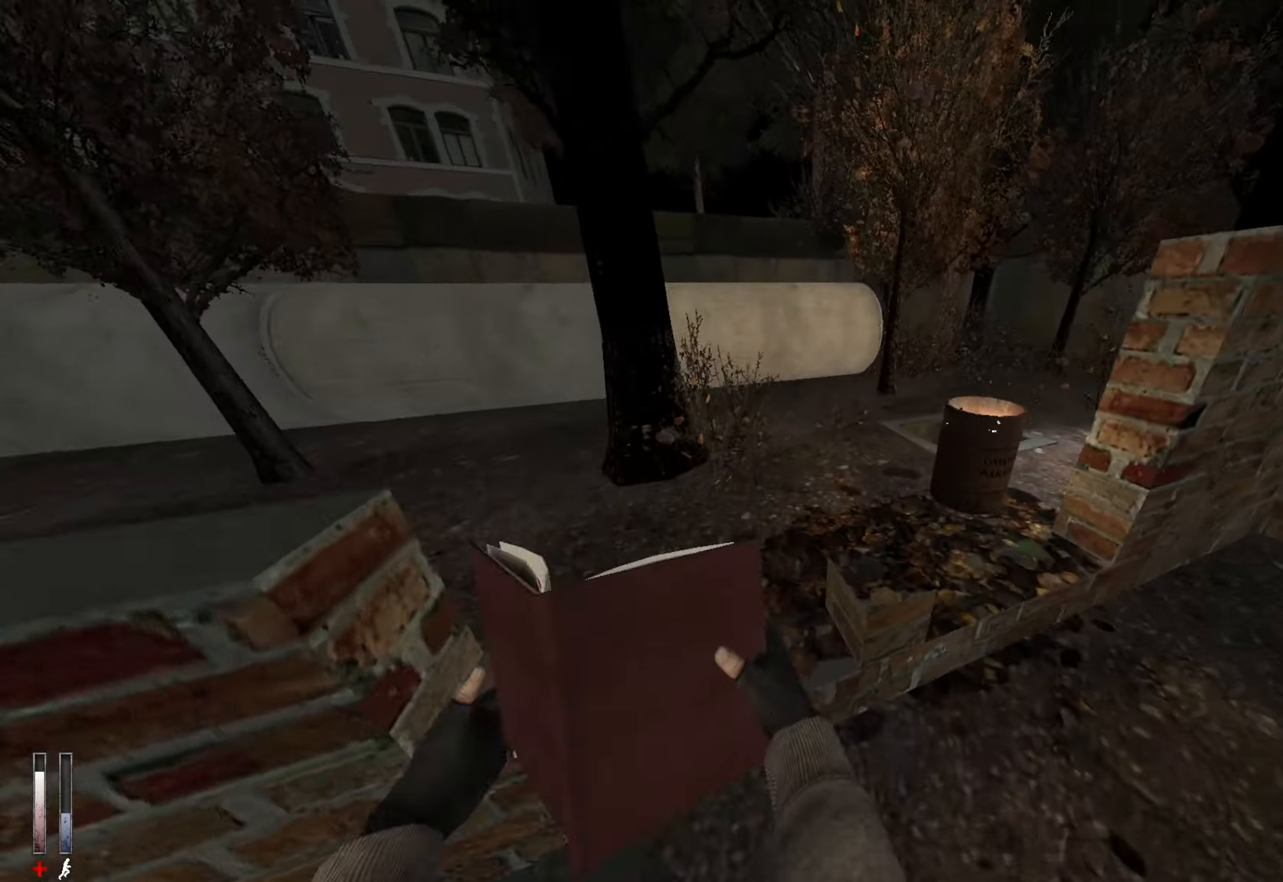
{"keys": ["z"], "mouse": [], "events": [[50, "ctrl", "up"]]}
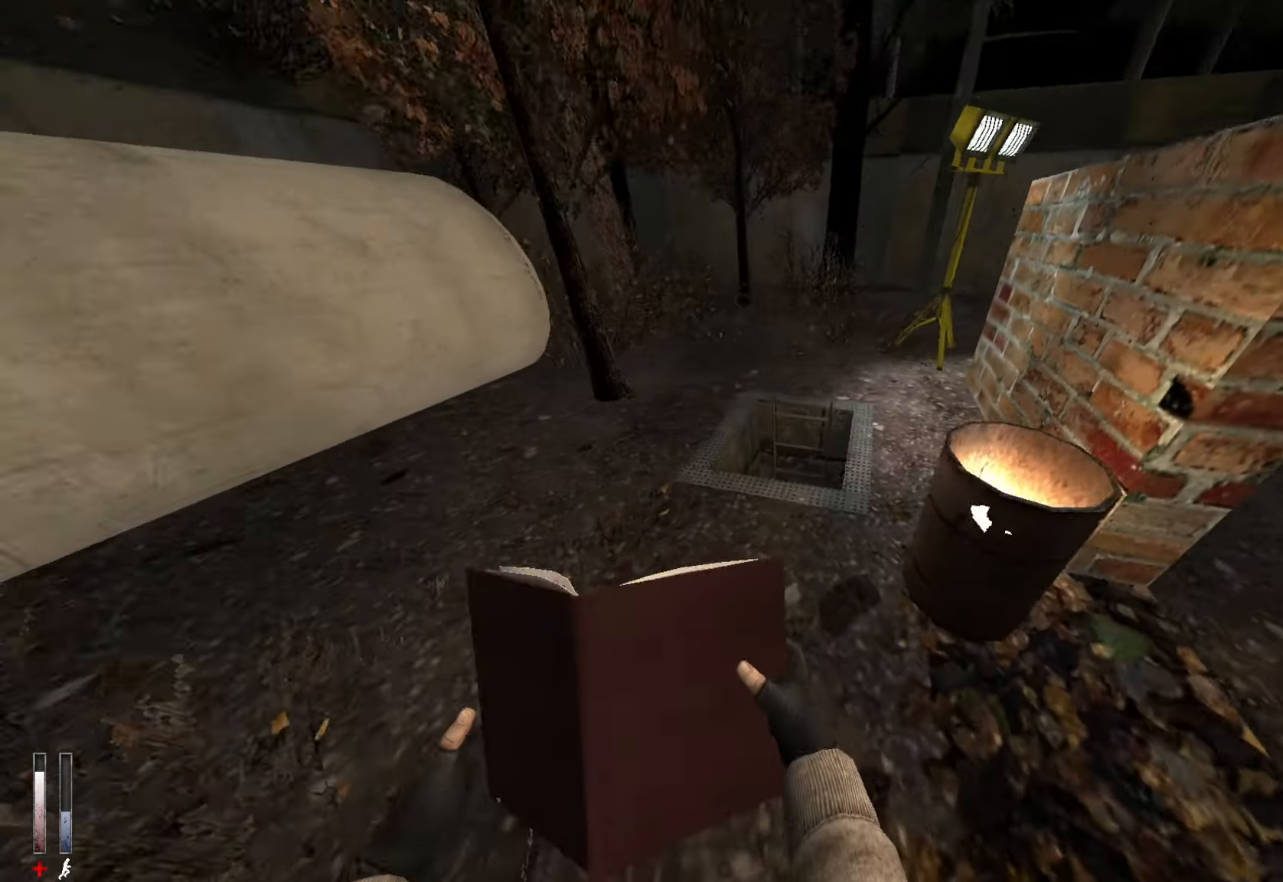
{"keys": ["d"], "mouse": [], "events": [[200, "d", "down"], [300, "d", "up"], [300, "z", "up"], [483, "d", "down"]]}
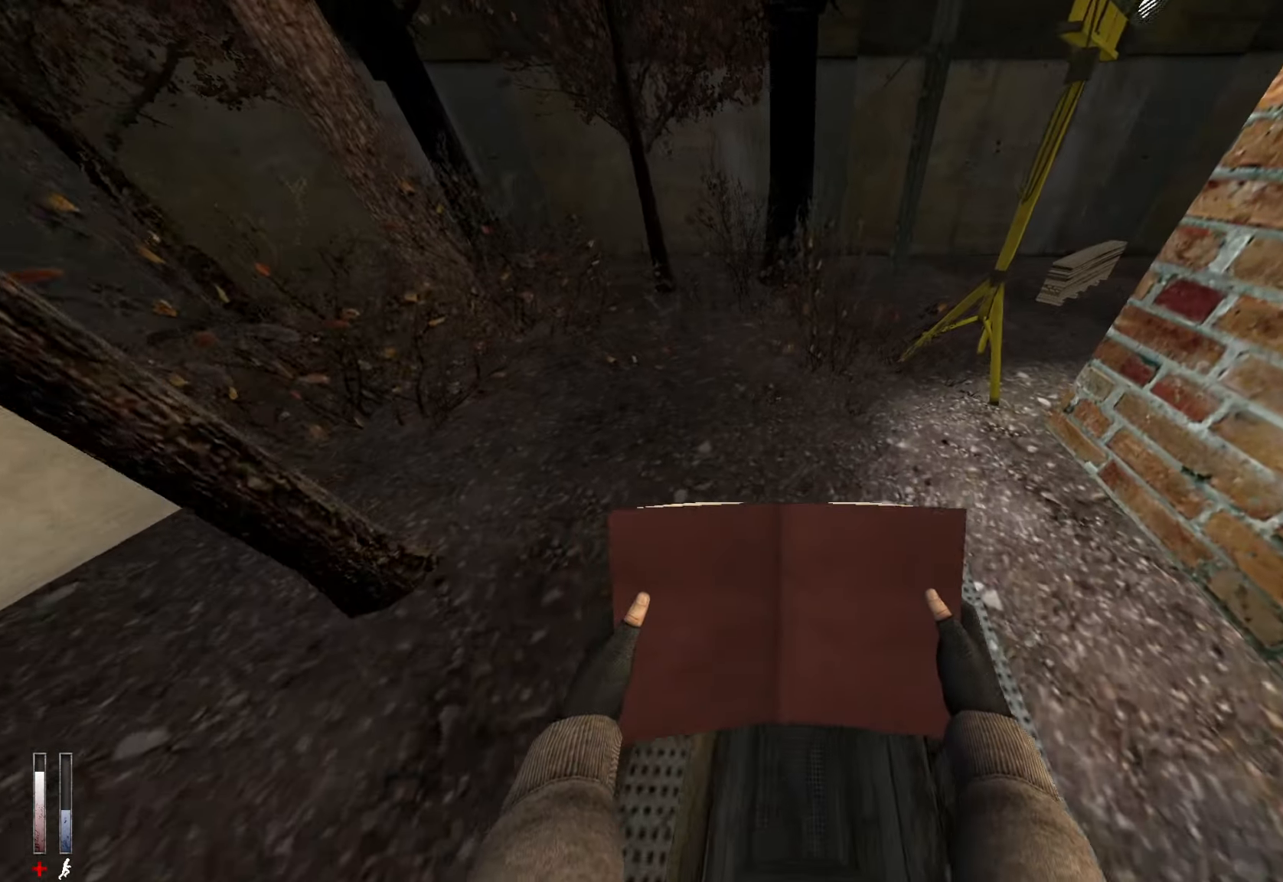
{"keys": ["s"], "mouse": [], "events": [[33, "d", "up"], [450, "s", "down"]]}
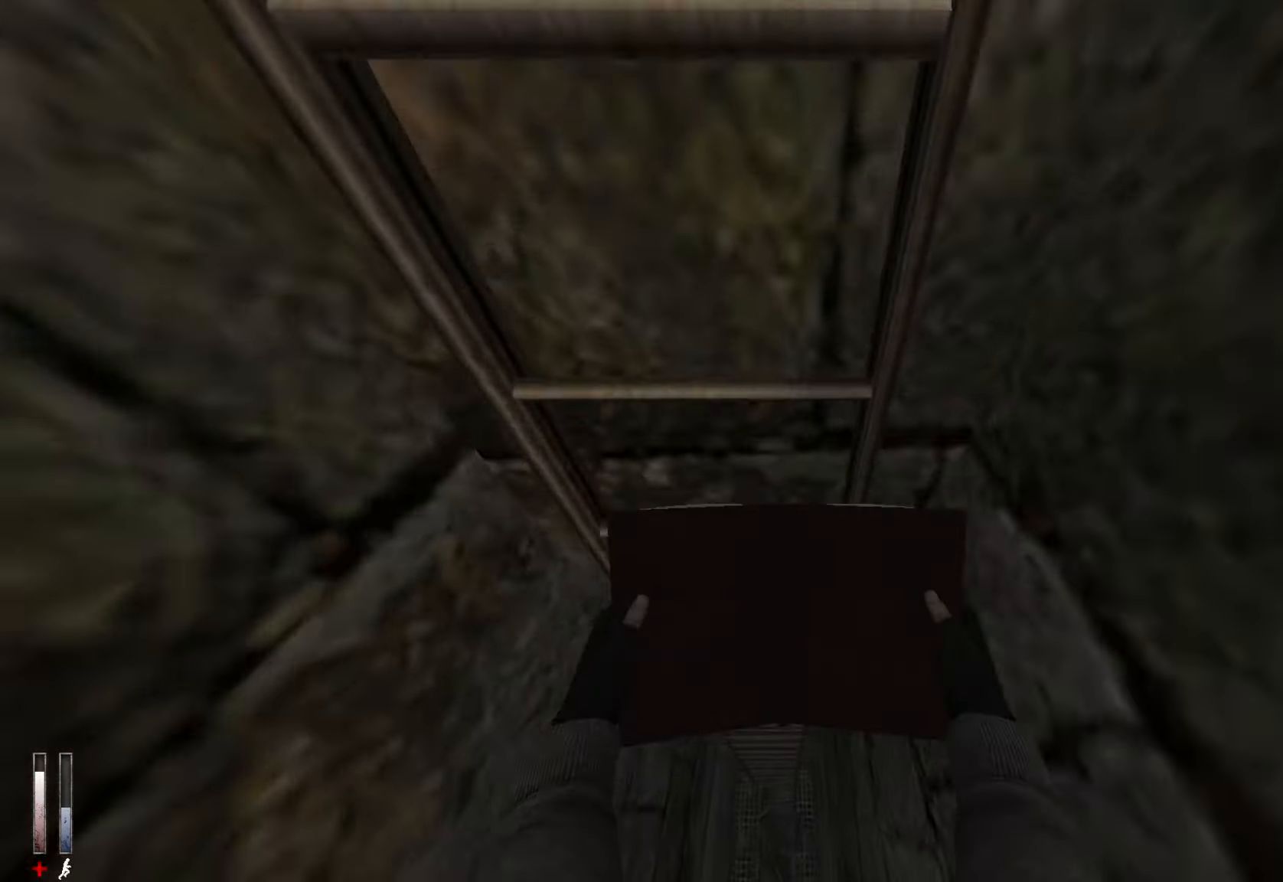
{"keys": [], "mouse": [], "events": [[50, "s", "up"]]}
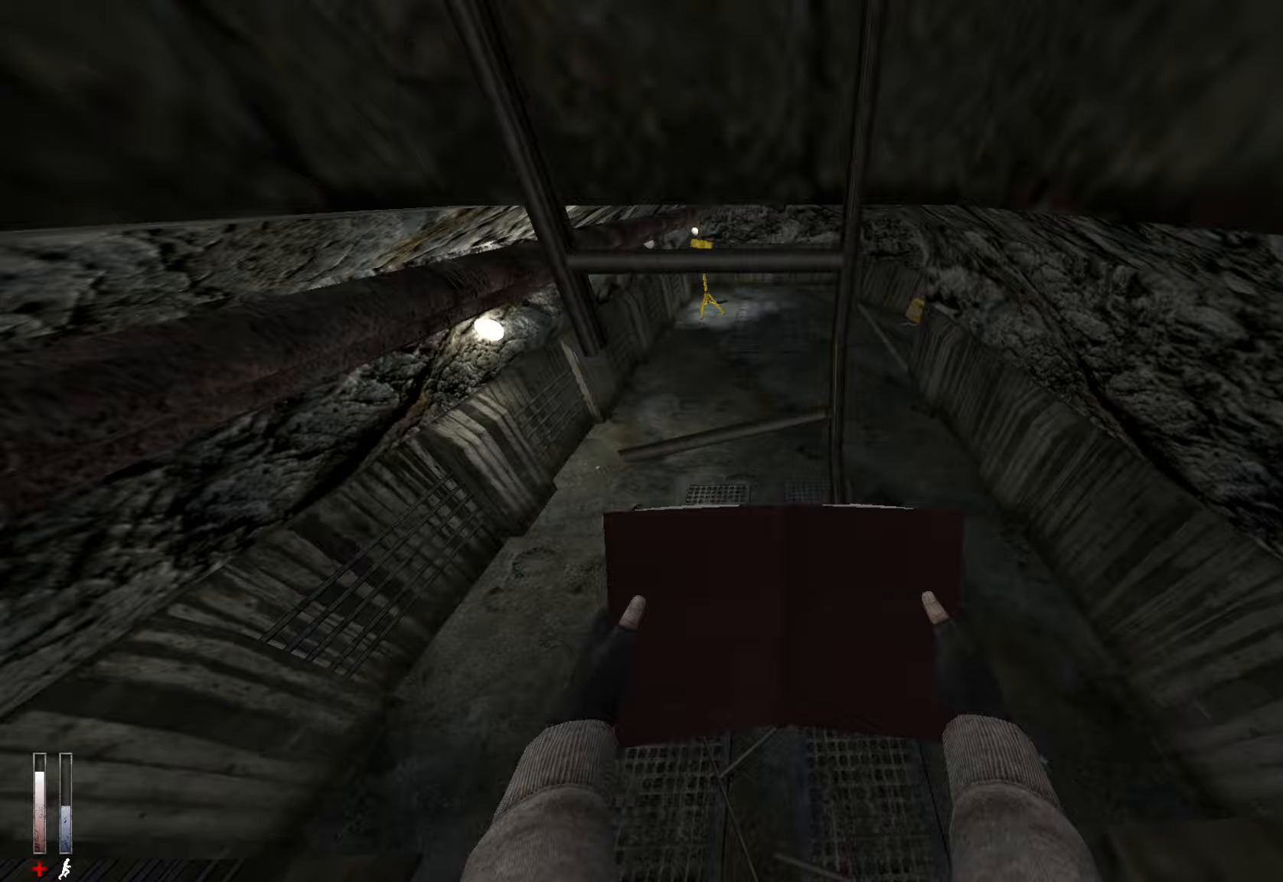
{"keys": ["z"], "mouse": [], "events": [[67, "z", "down"], [117, "alt", "down"], [150, "mouse_wheel_down", "down"], [300, "mouse_wheel_down", "up"], [350, "alt", "up"]]}
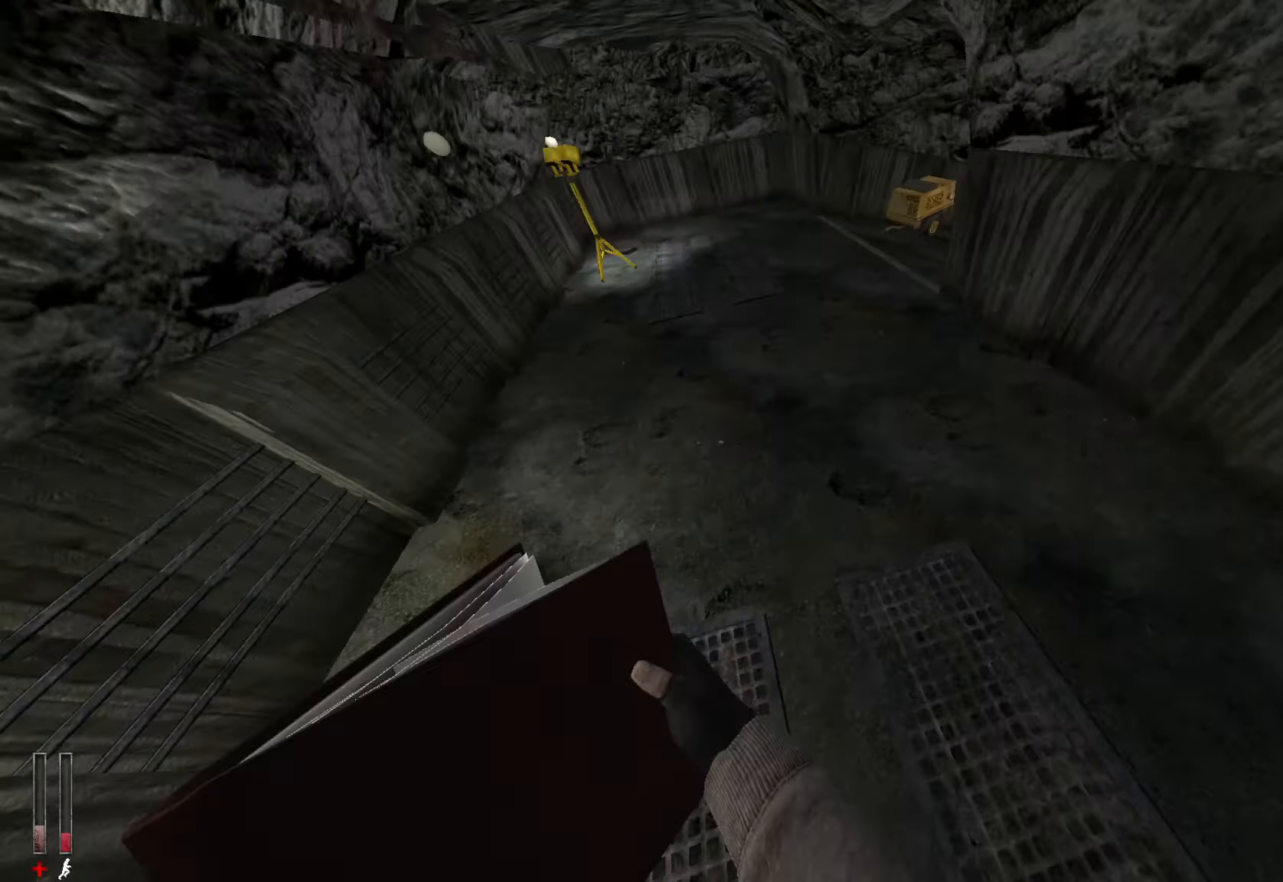
{"keys": ["ctrl", "d"], "mouse": ["wheel_up"], "events": [[167, "d", "down"], [167, "z", "up"], [267, "mouse_wheel_up", "down"], [350, "ctrl", "down"]]}
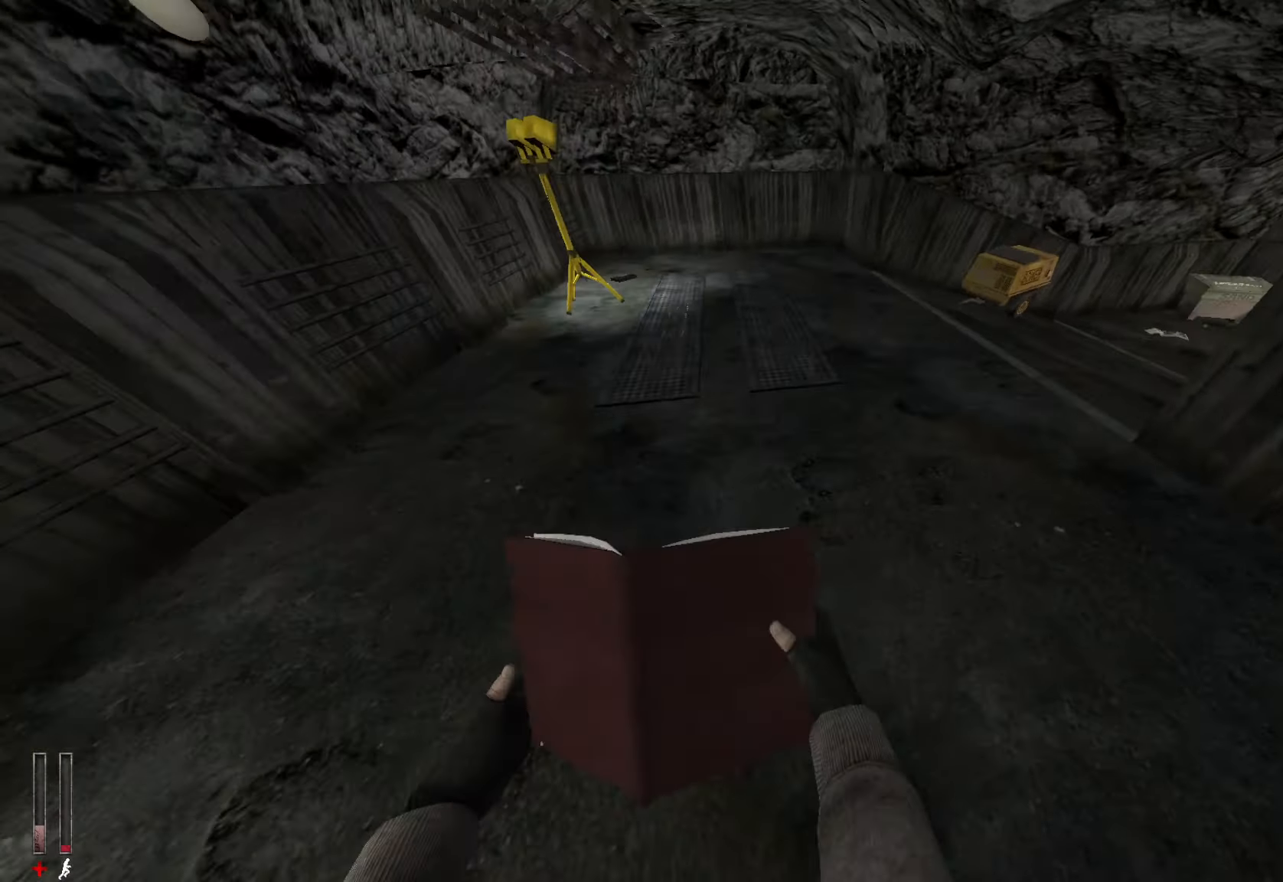
{"keys": ["ctrl", "d"], "mouse": ["wheel_down"], "events": [[50, "mouse_wheel_up", "up"], [417, "mouse_wheel_down", "down"]]}